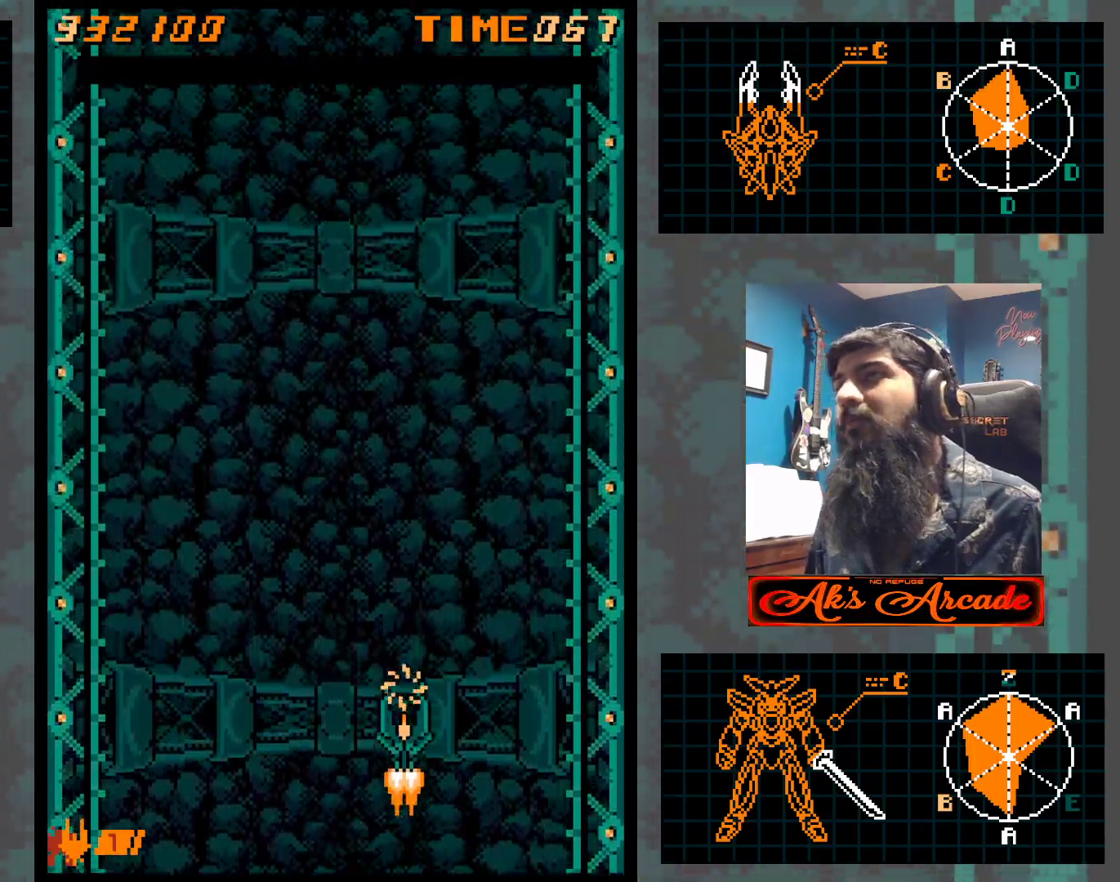
Gameplay with a controller (arcade stick); each line is a JSON object with the inputs held at the frame after it. "events" lists button and stick changes between this image and that frame as [ms after this image, input, new state], when the widget could be followed in between. Not read: L3 R3 other_buttons.
{"buttons": [], "left_stick": "center", "events": []}
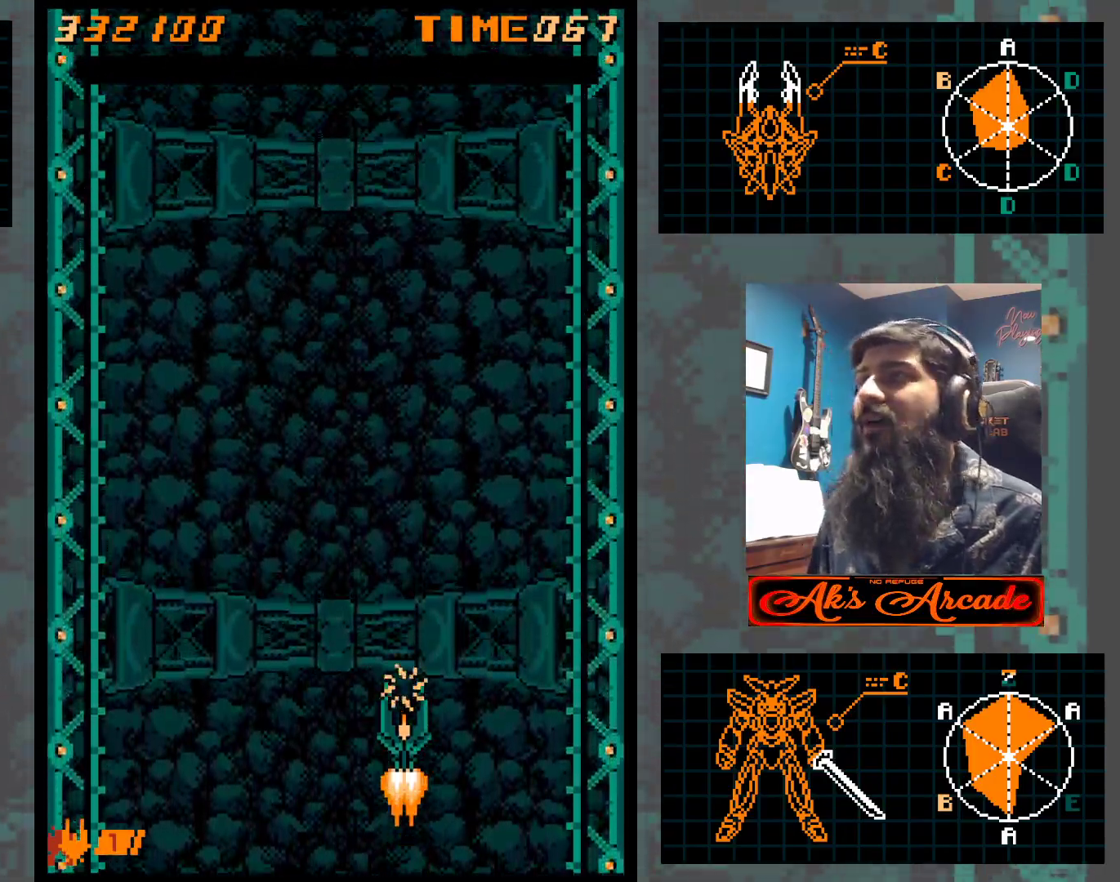
{"buttons": [], "left_stick": "center", "events": []}
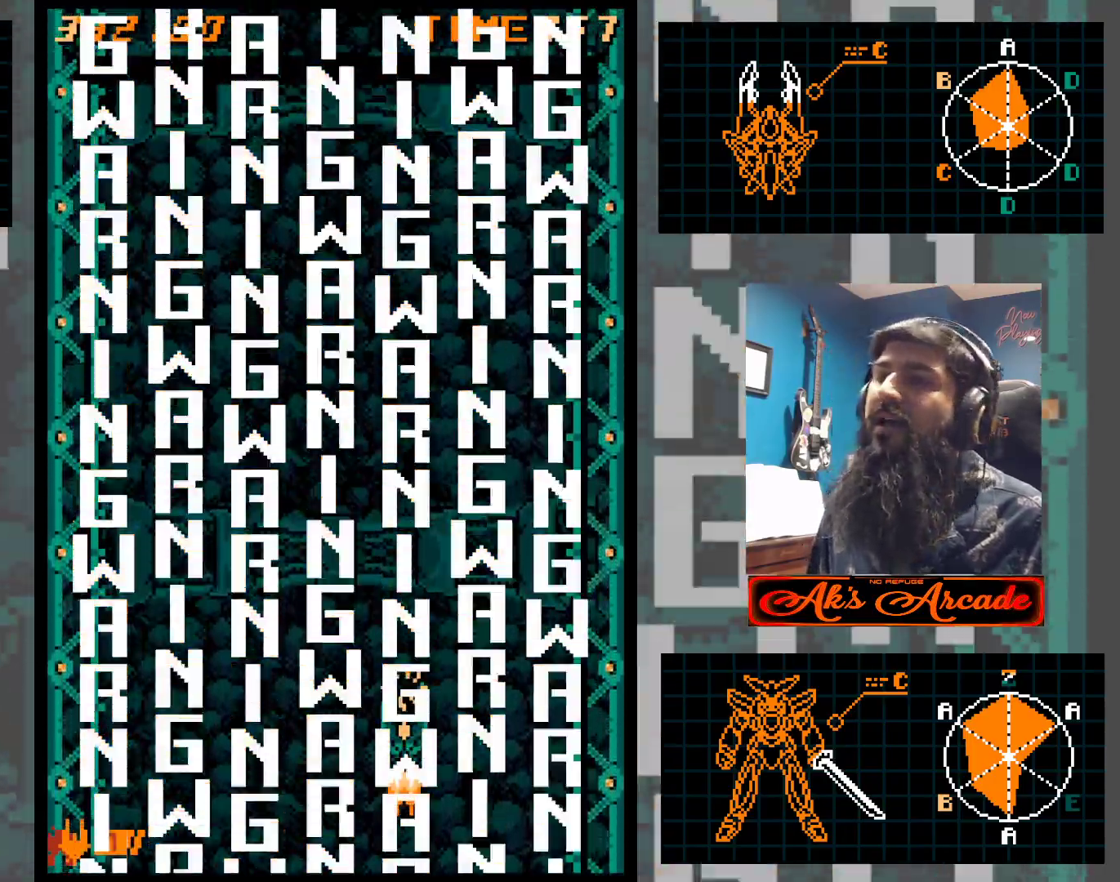
{"buttons": [], "left_stick": "center", "events": []}
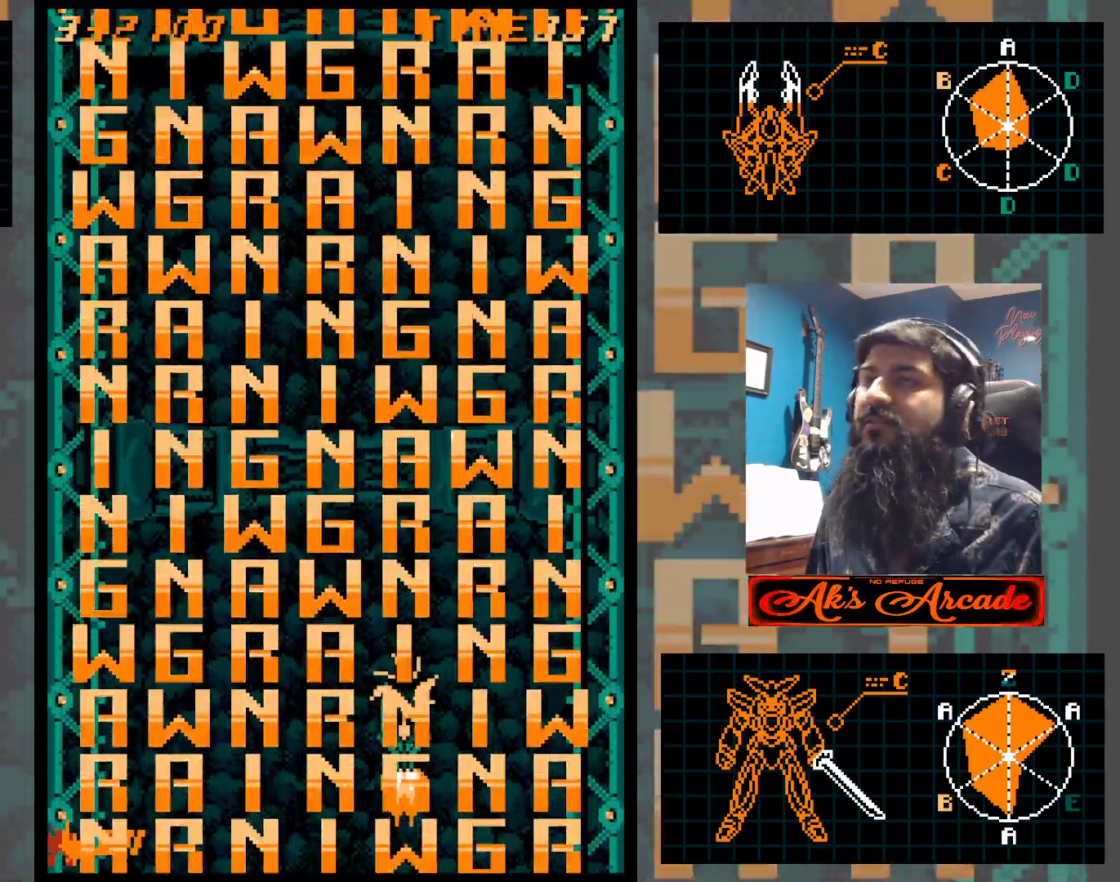
{"buttons": [], "left_stick": "left", "events": [[483, "left_stick", "left"]]}
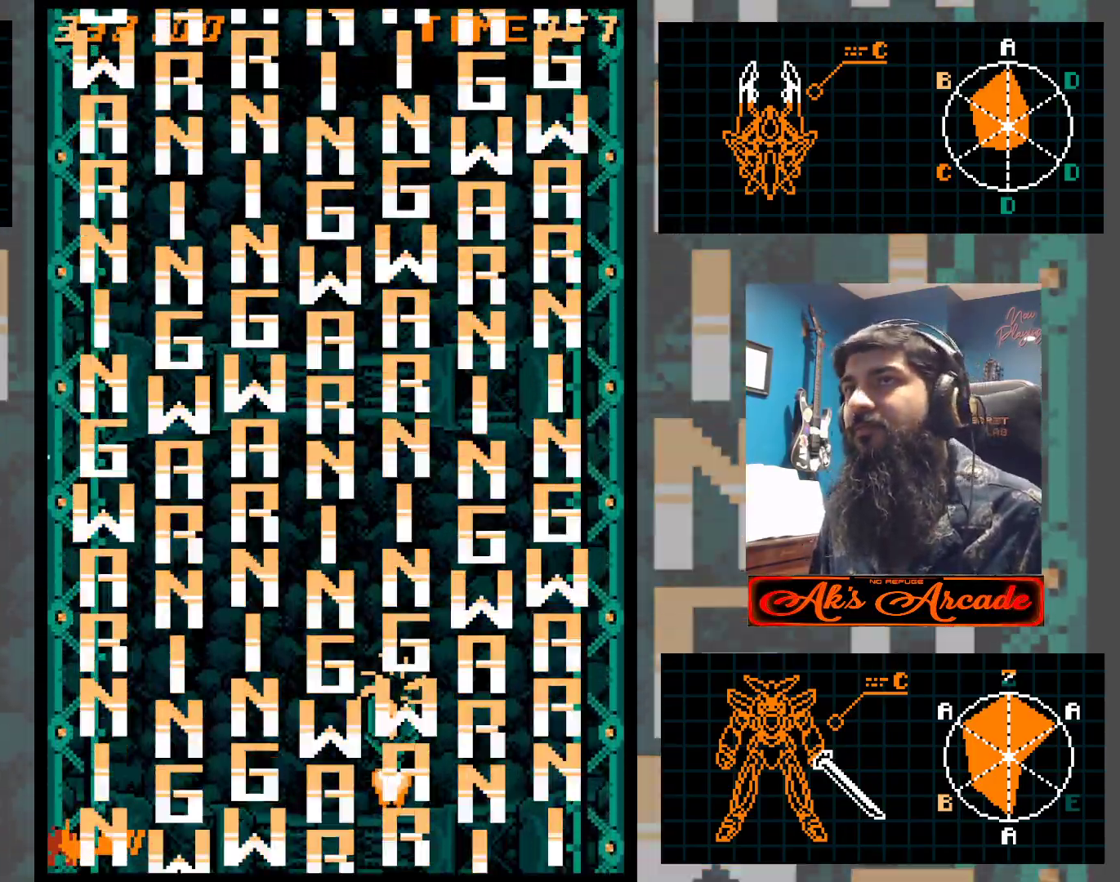
{"buttons": [], "left_stick": "center", "events": [[183, "left_stick", "center"]]}